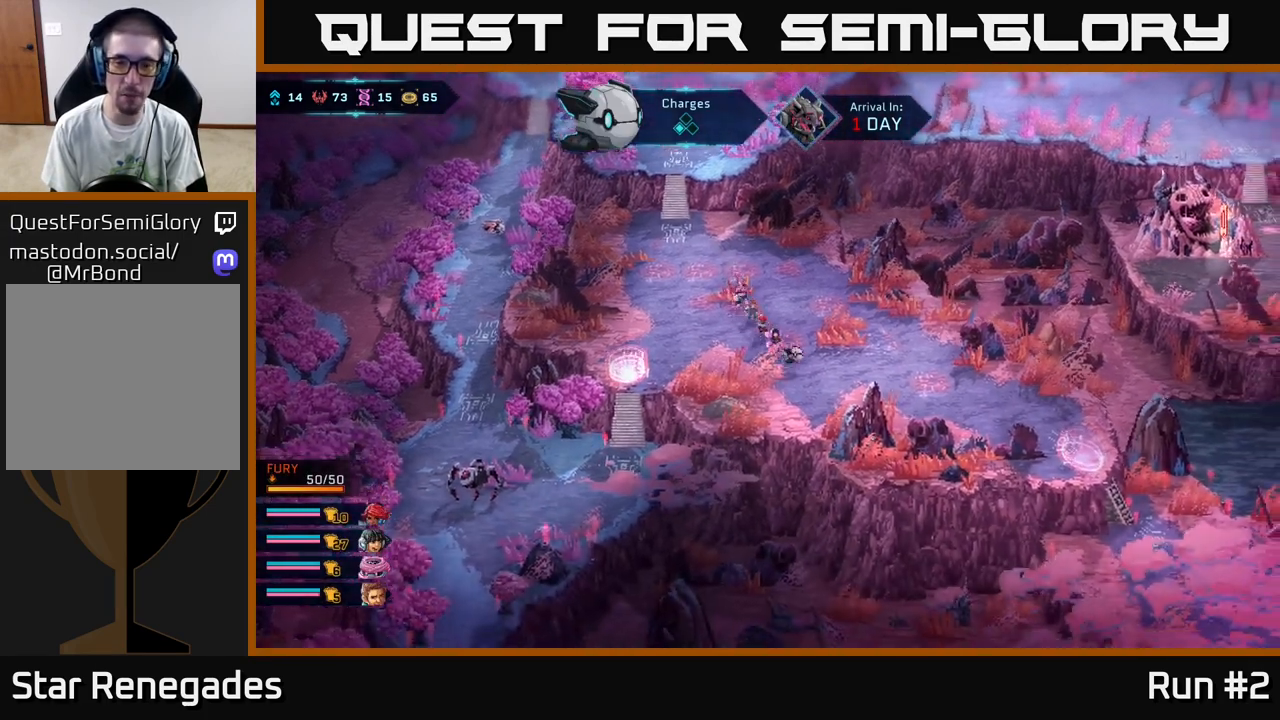
Gameplay with a controller (Xbox layout); each line is a JSON object with the inputs held at the frame after it. "events" lists button and stick changes between this image and that frame as [ms after this image, input, new state], when the widget could be followed in between.
{"buttons": [], "left_stick": "right", "right_stick": "down-right", "events": [[150, "right_stick", "right"], [167, "left_stick", "right"], [433, "right_stick", "down-right"]]}
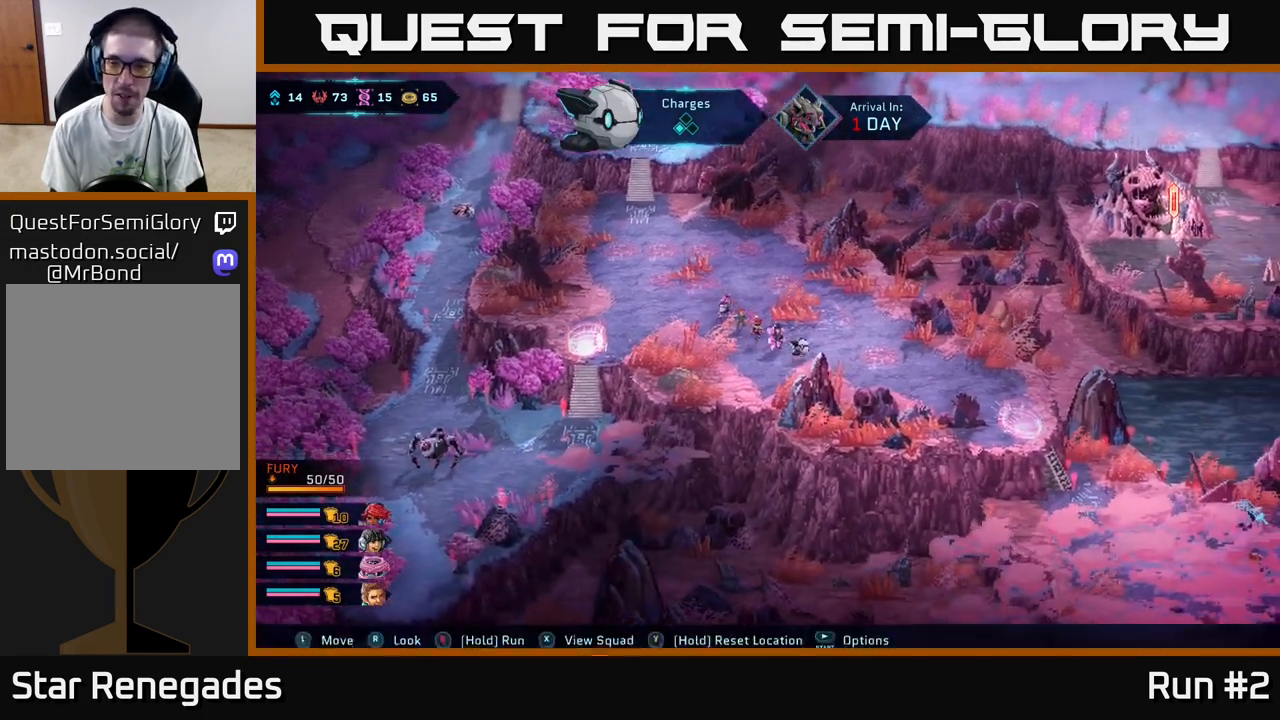
{"buttons": [], "left_stick": "right", "right_stick": "center", "events": [[367, "right_stick", "center"]]}
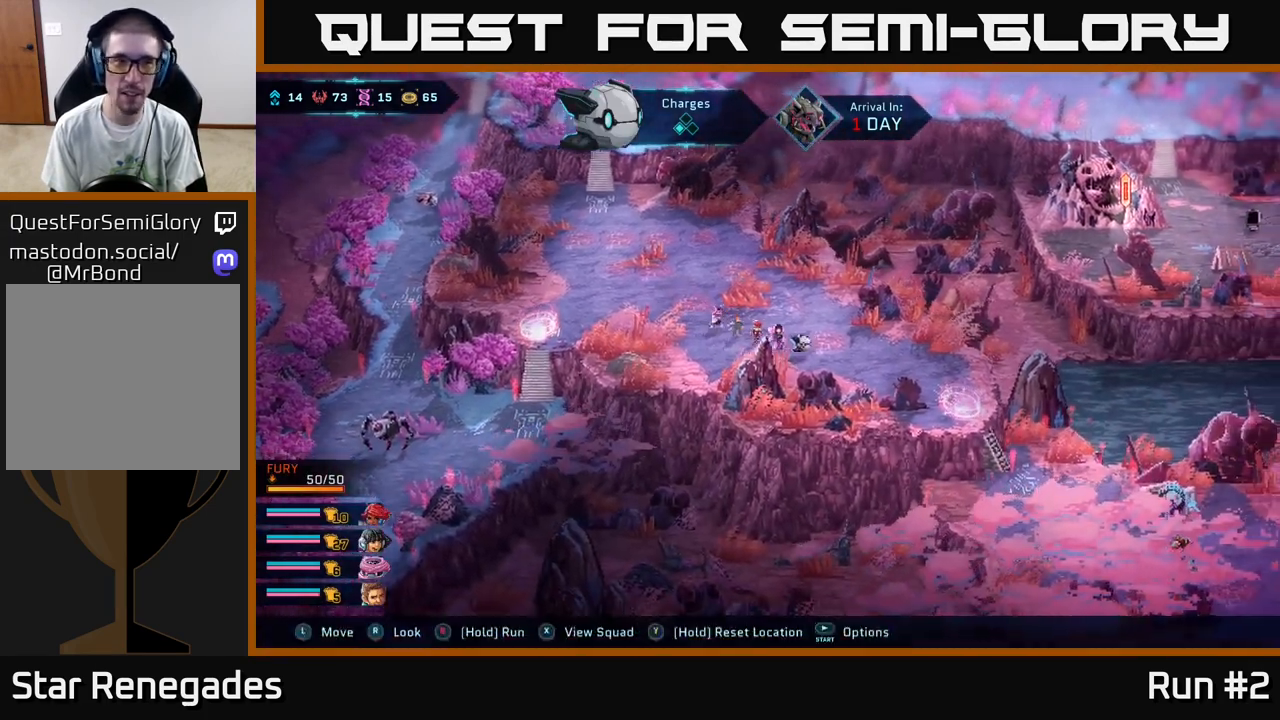
{"buttons": [], "left_stick": "right", "right_stick": "center", "events": [[233, "left_stick", "up-right"], [417, "left_stick", "right"]]}
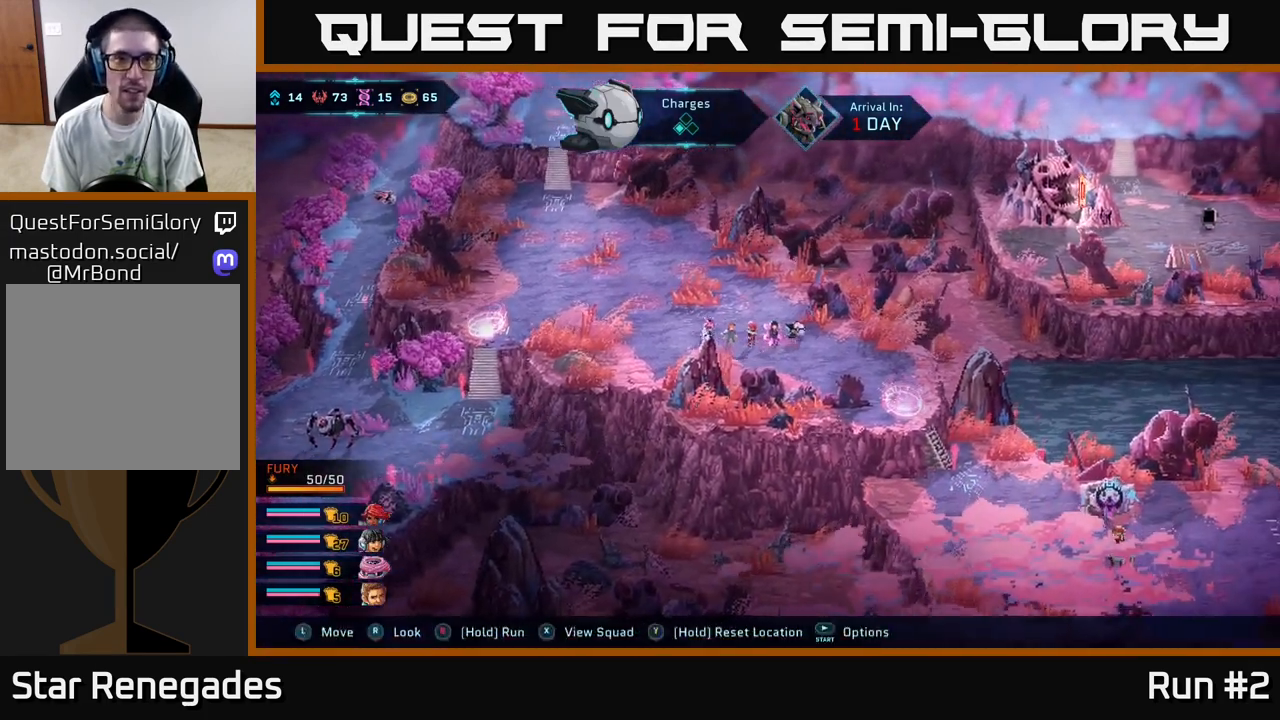
{"buttons": [], "left_stick": "center", "right_stick": "down-right", "events": [[167, "left_stick", "center"], [367, "right_stick", "down-right"]]}
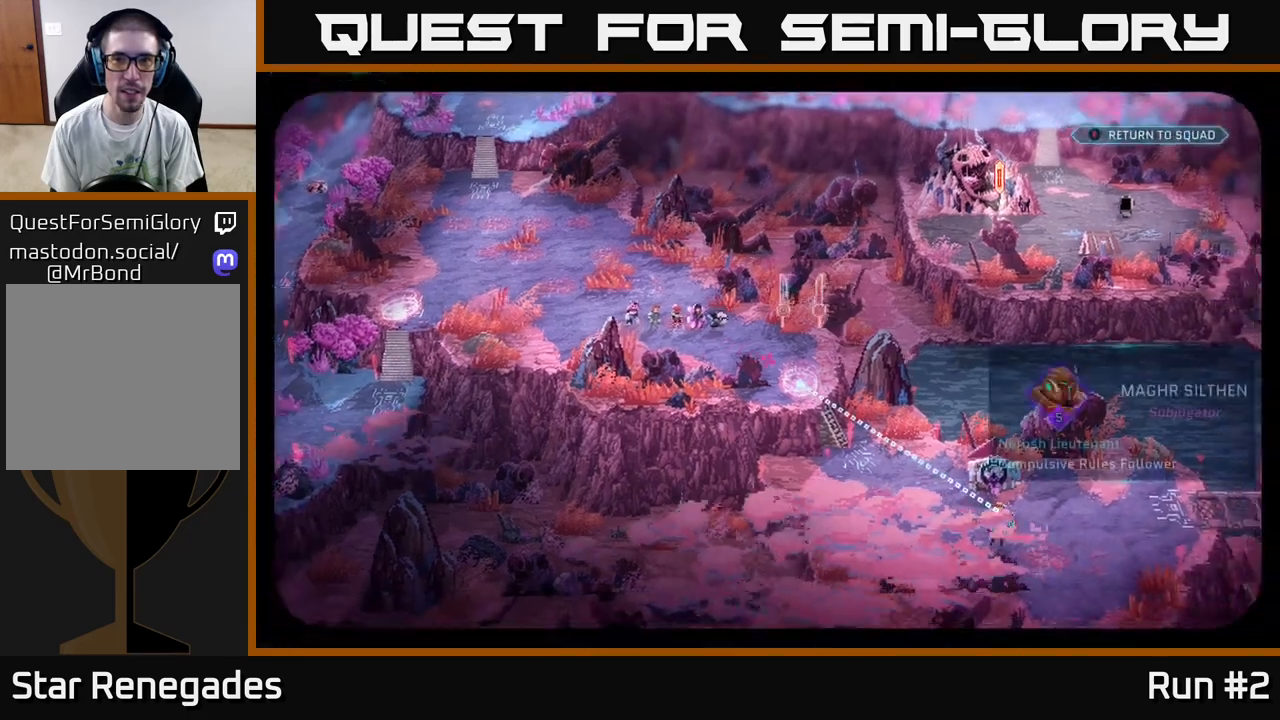
{"buttons": [], "left_stick": "center", "right_stick": "center", "events": [[333, "right_stick", "center"]]}
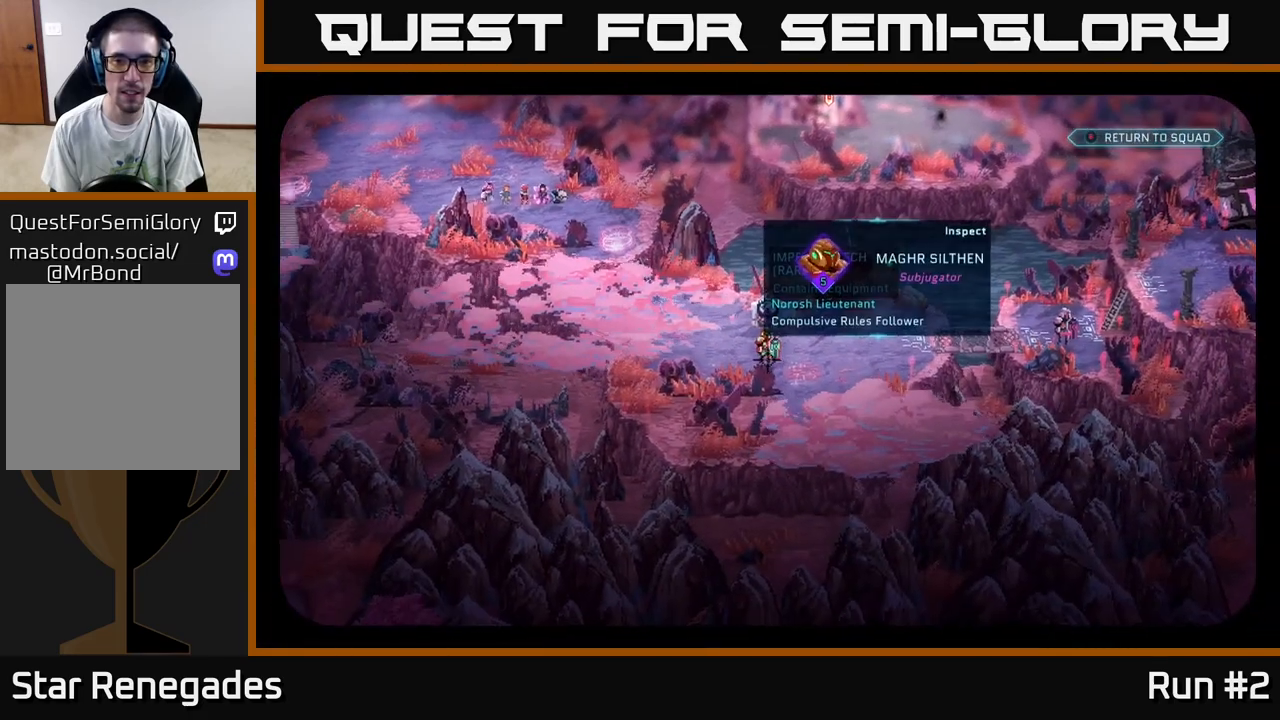
{"buttons": [], "left_stick": "center", "right_stick": "center", "events": []}
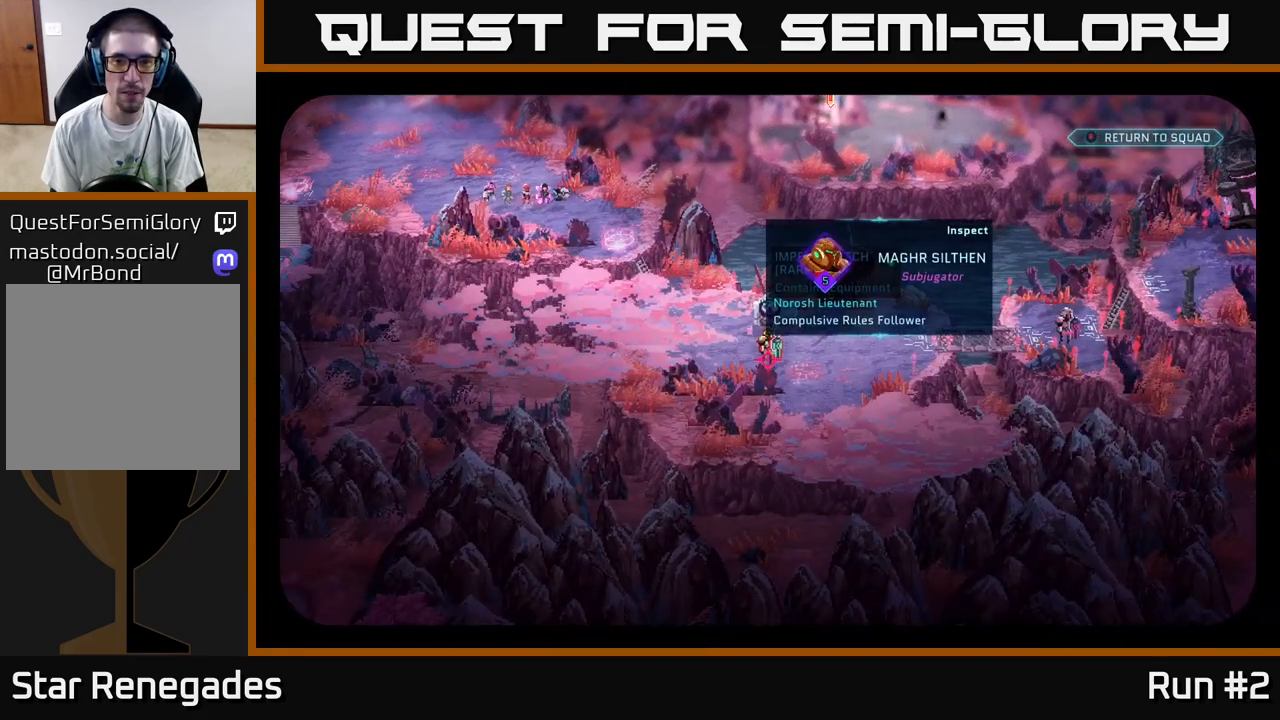
{"buttons": [], "left_stick": "center", "right_stick": "down-right", "events": [[33, "left_stick", "up"], [267, "left_stick", "center"], [500, "right_stick", "down-right"]]}
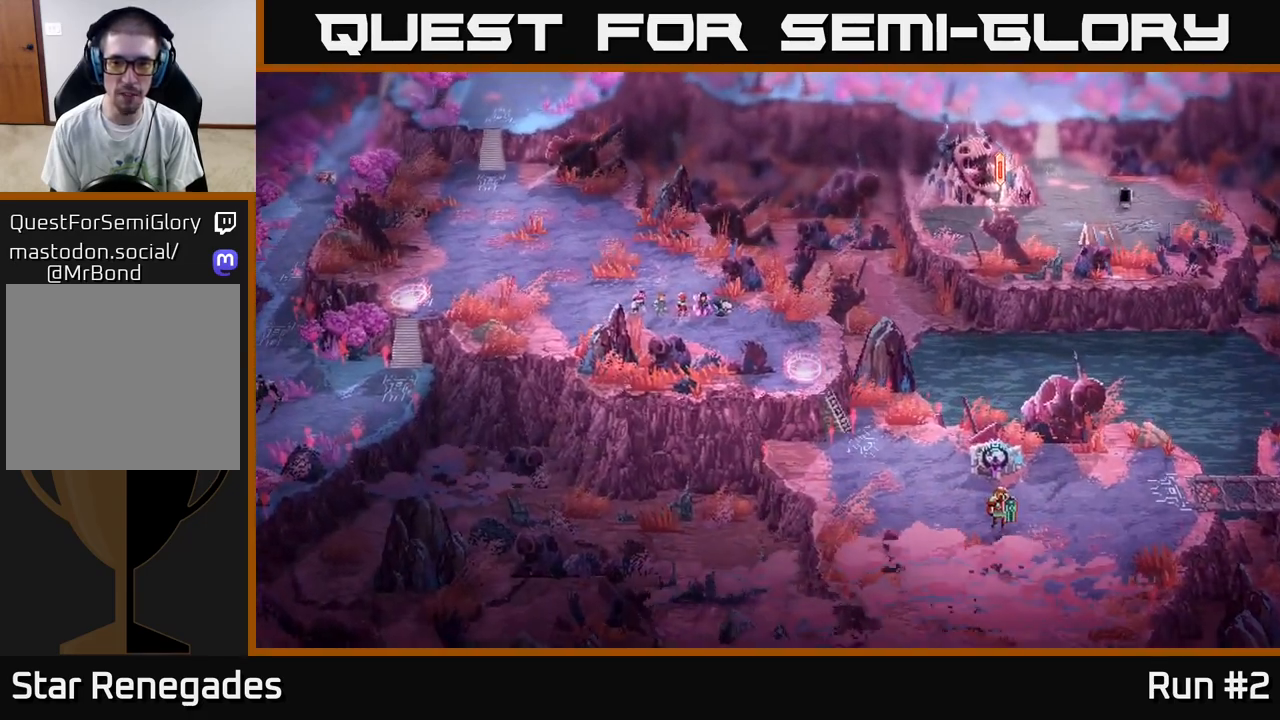
{"buttons": [], "left_stick": "center", "right_stick": "down-right", "events": []}
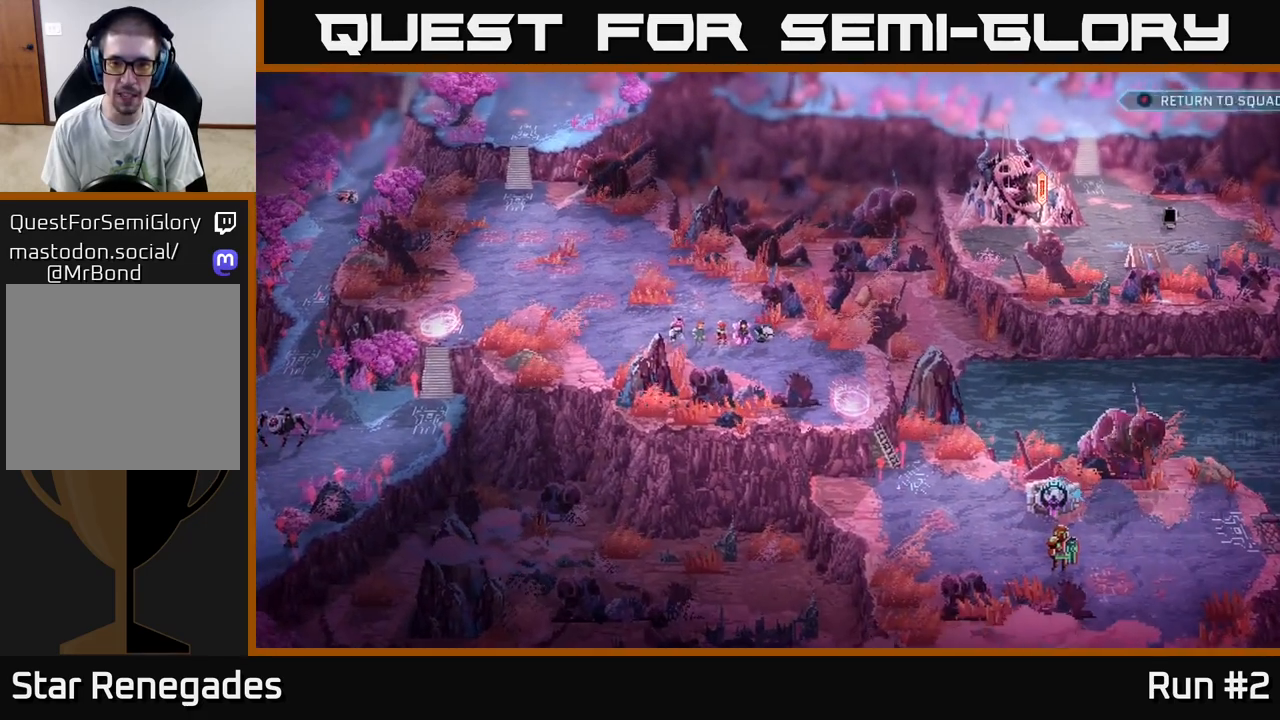
{"buttons": [], "left_stick": "center", "right_stick": "center", "events": [[400, "right_stick", "center"]]}
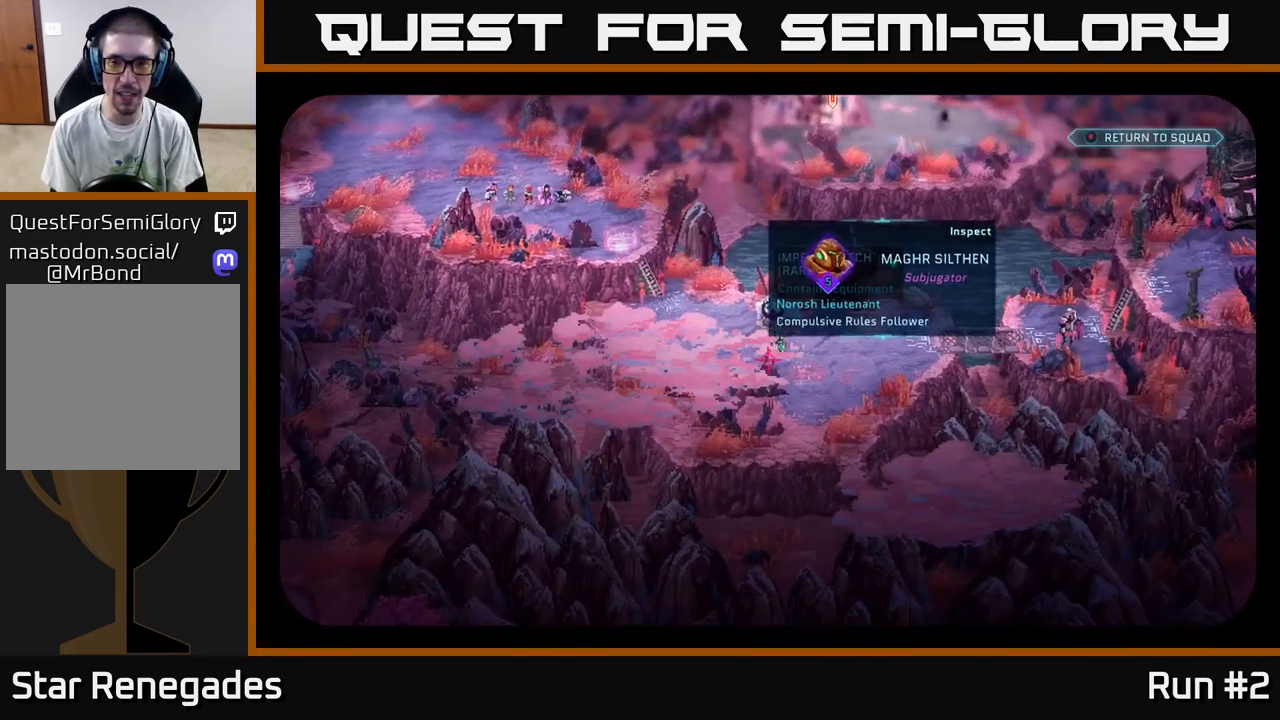
{"buttons": [], "left_stick": "center", "right_stick": "center", "events": [[233, "right_stick", "up-right"], [500, "right_stick", "center"]]}
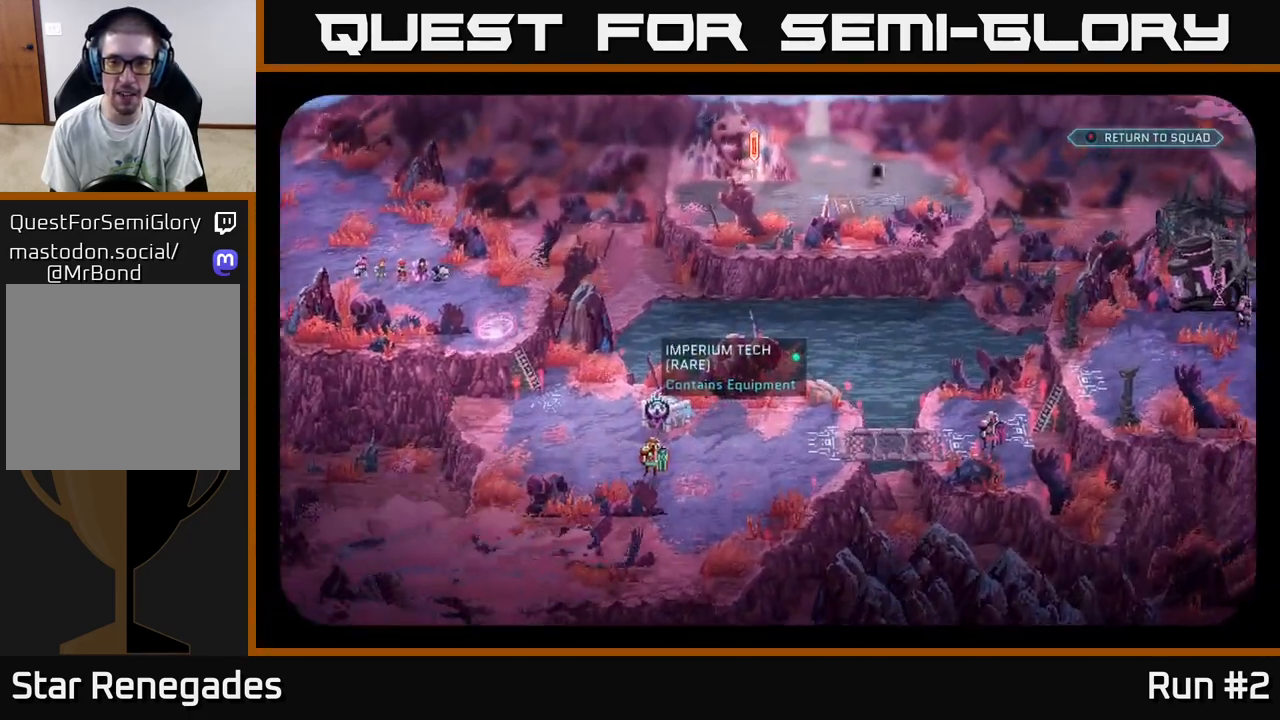
{"buttons": [], "left_stick": "center", "right_stick": "center", "events": []}
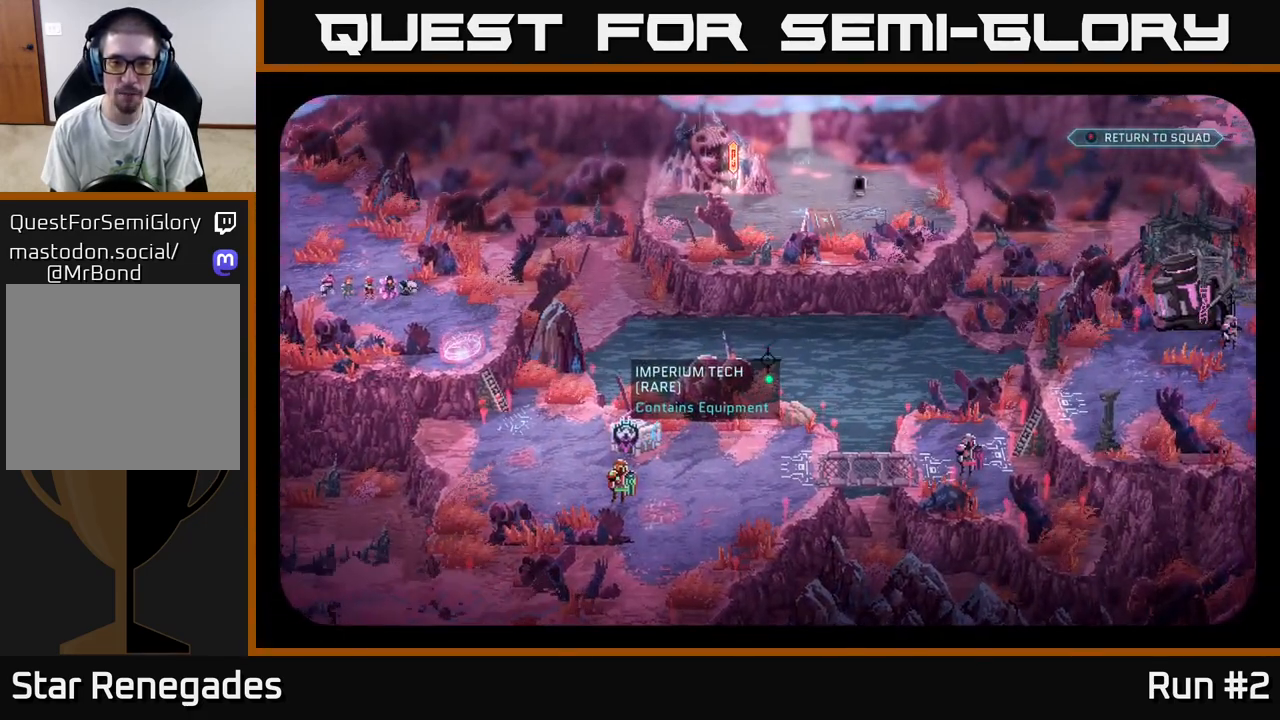
{"buttons": [], "left_stick": "center", "right_stick": "center", "events": [[17, "right_stick", "down-left"], [200, "right_stick", "center"]]}
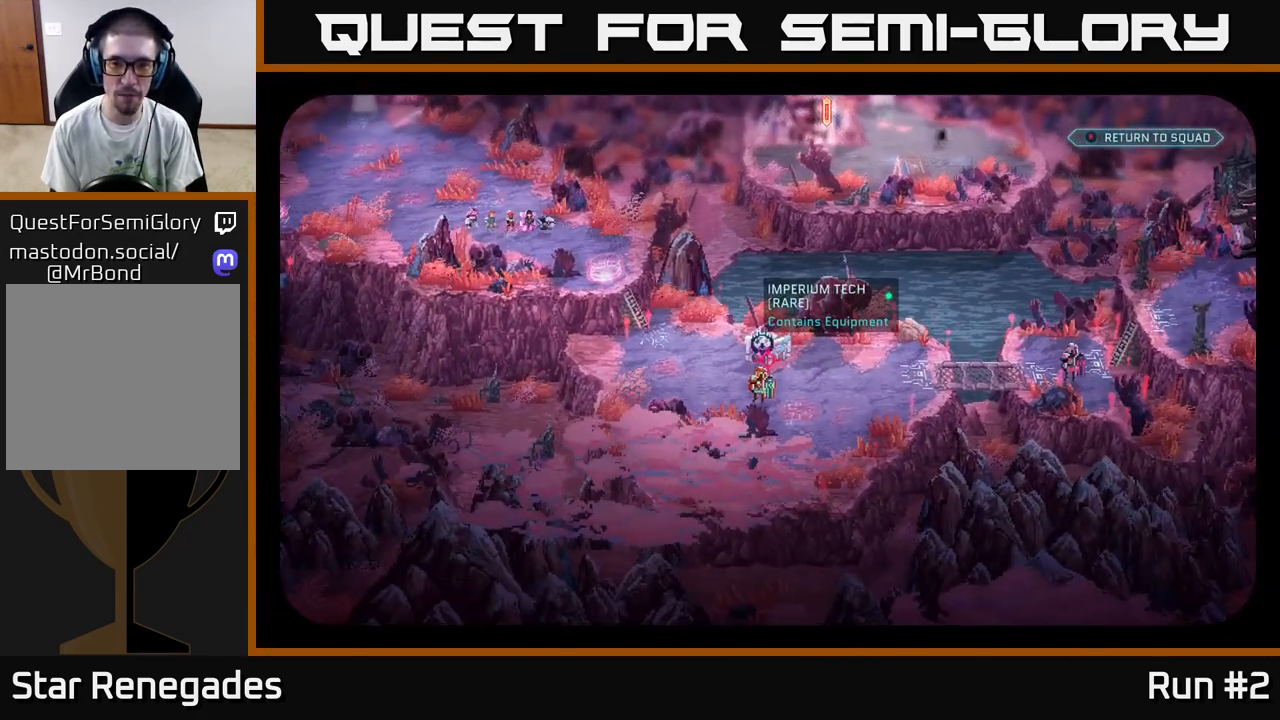
{"buttons": [], "left_stick": "center", "right_stick": "center", "events": [[383, "right_stick", "up"], [483, "right_stick", "center"]]}
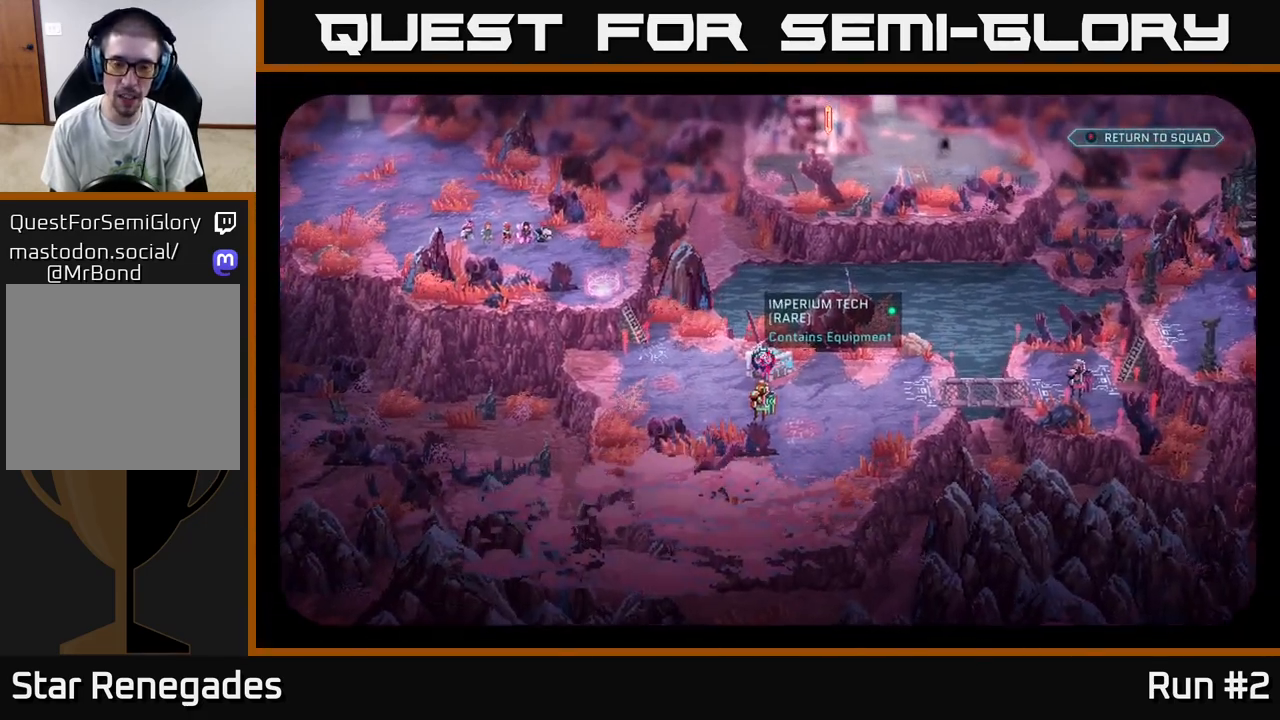
{"buttons": [], "left_stick": "center", "right_stick": "center", "events": []}
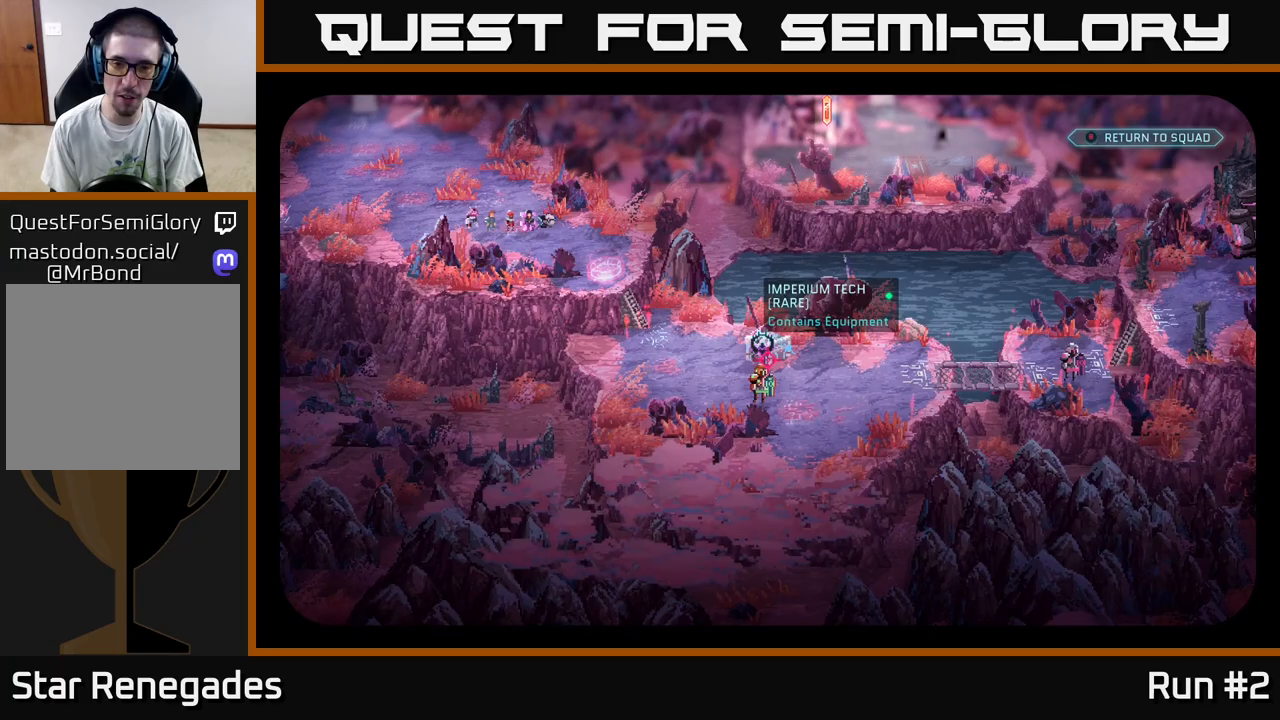
{"buttons": [], "left_stick": "center", "right_stick": "center", "events": [[100, "right_stick", "right"], [317, "right_stick", "up"], [417, "right_stick", "center"]]}
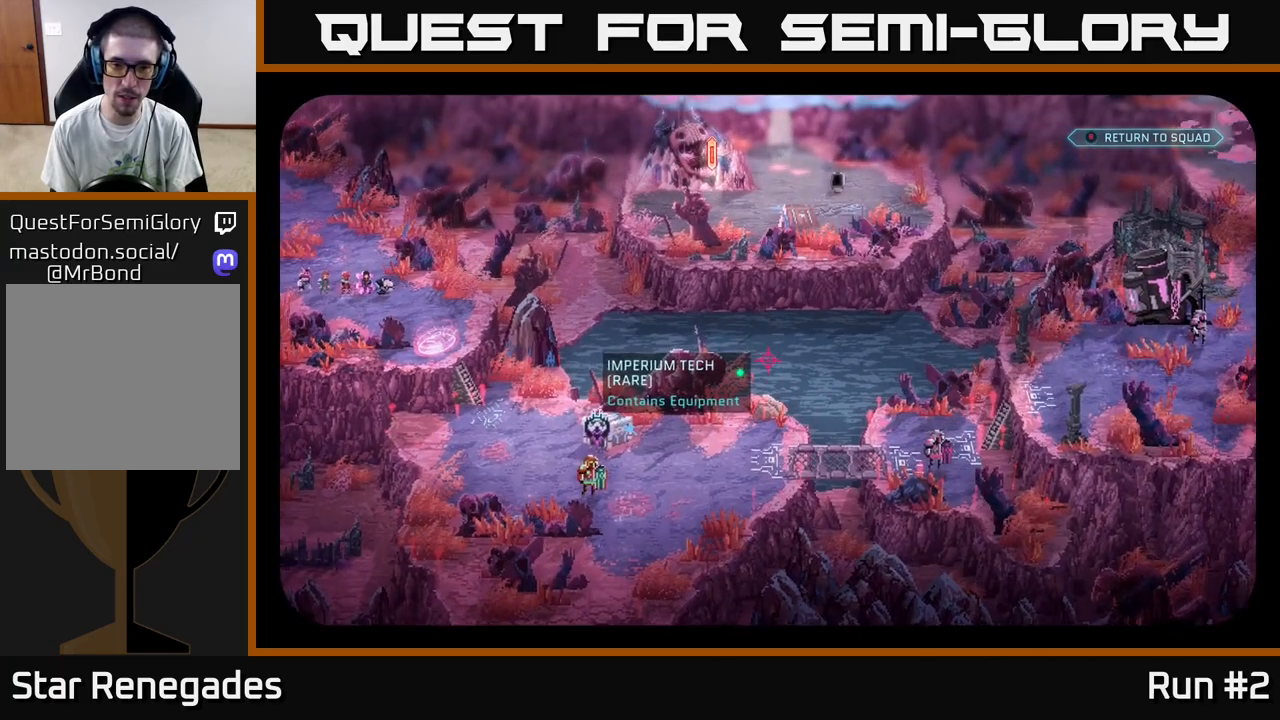
{"buttons": [], "left_stick": "center", "right_stick": "down-left", "events": [[367, "right_stick", "left"], [417, "right_stick", "down-left"]]}
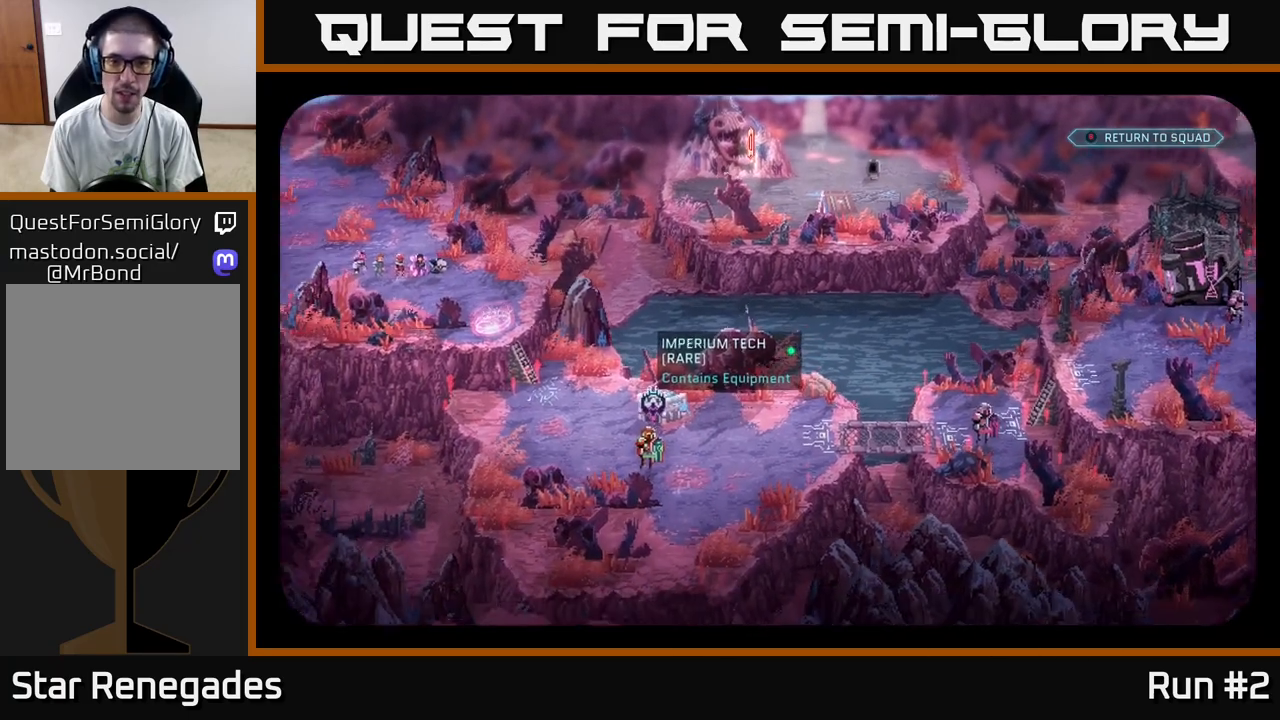
{"buttons": [], "left_stick": "center", "right_stick": "down-left", "events": [[17, "right_stick", "center"], [467, "right_stick", "down-left"]]}
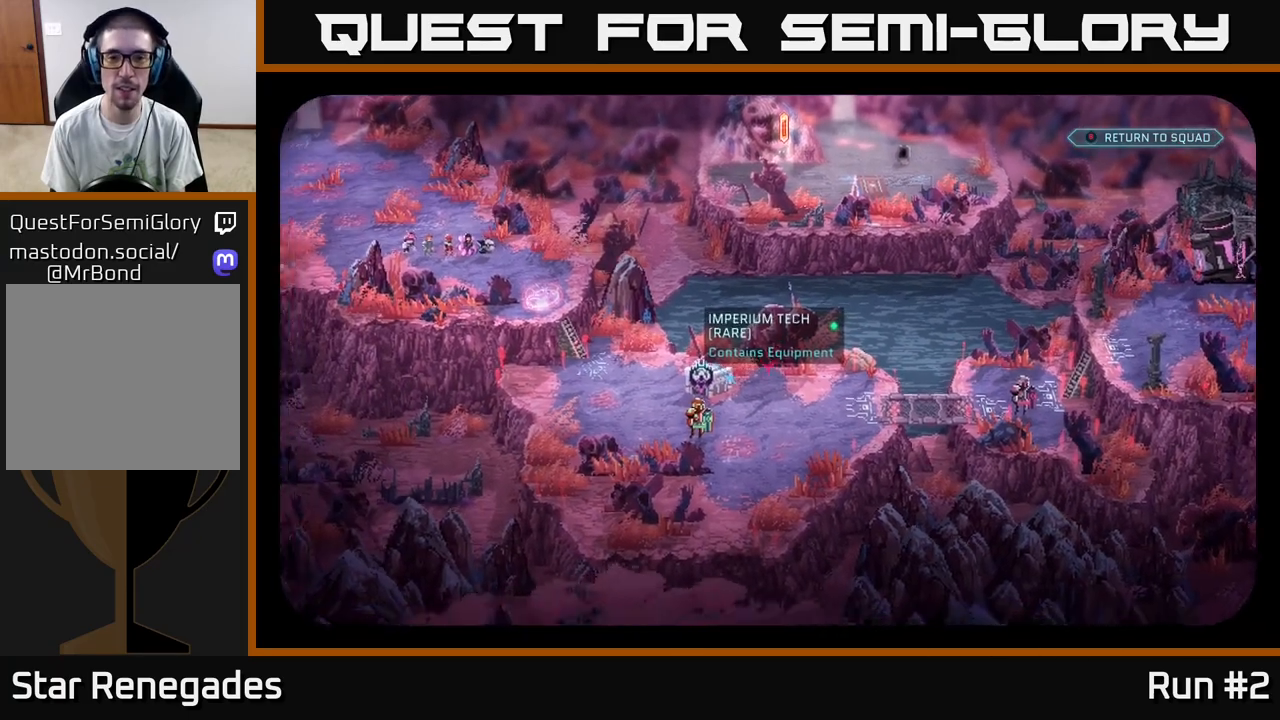
{"buttons": [], "left_stick": "right", "right_stick": "center", "events": [[83, "right_stick", "center"], [317, "left_stick", "right"]]}
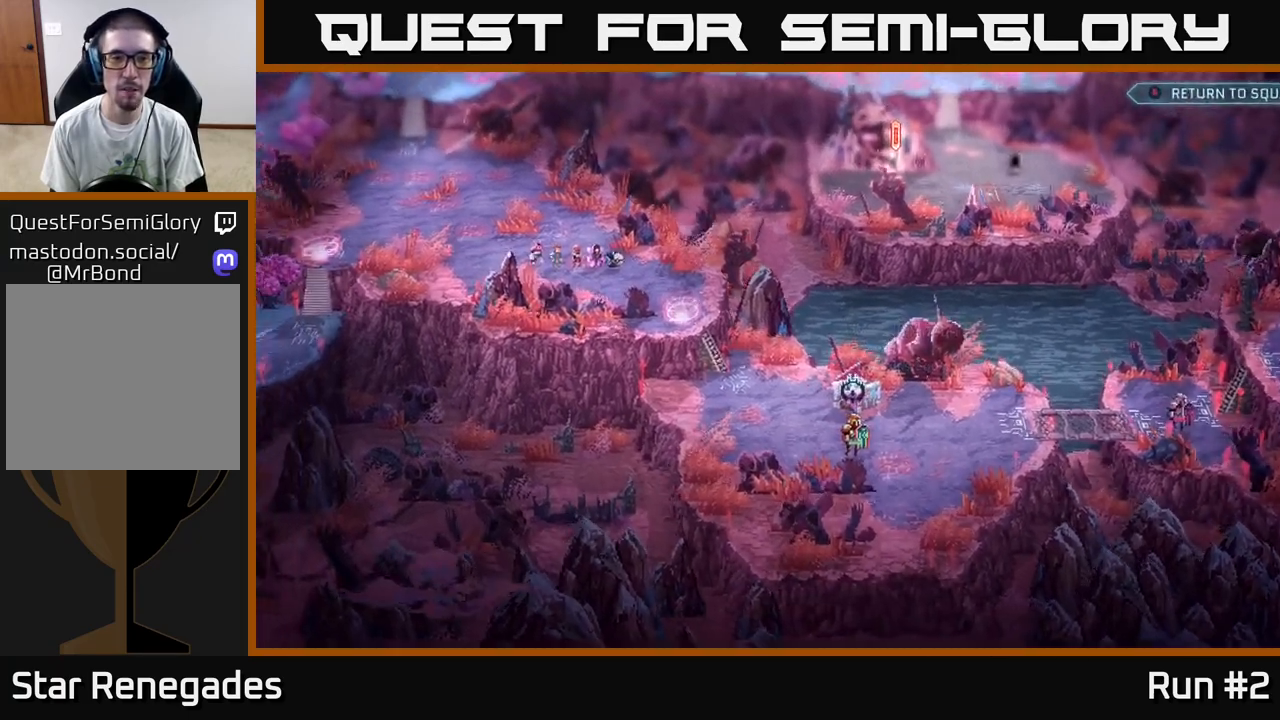
{"buttons": [], "left_stick": "down-right", "right_stick": "center", "events": [[133, "left_stick", "down-right"]]}
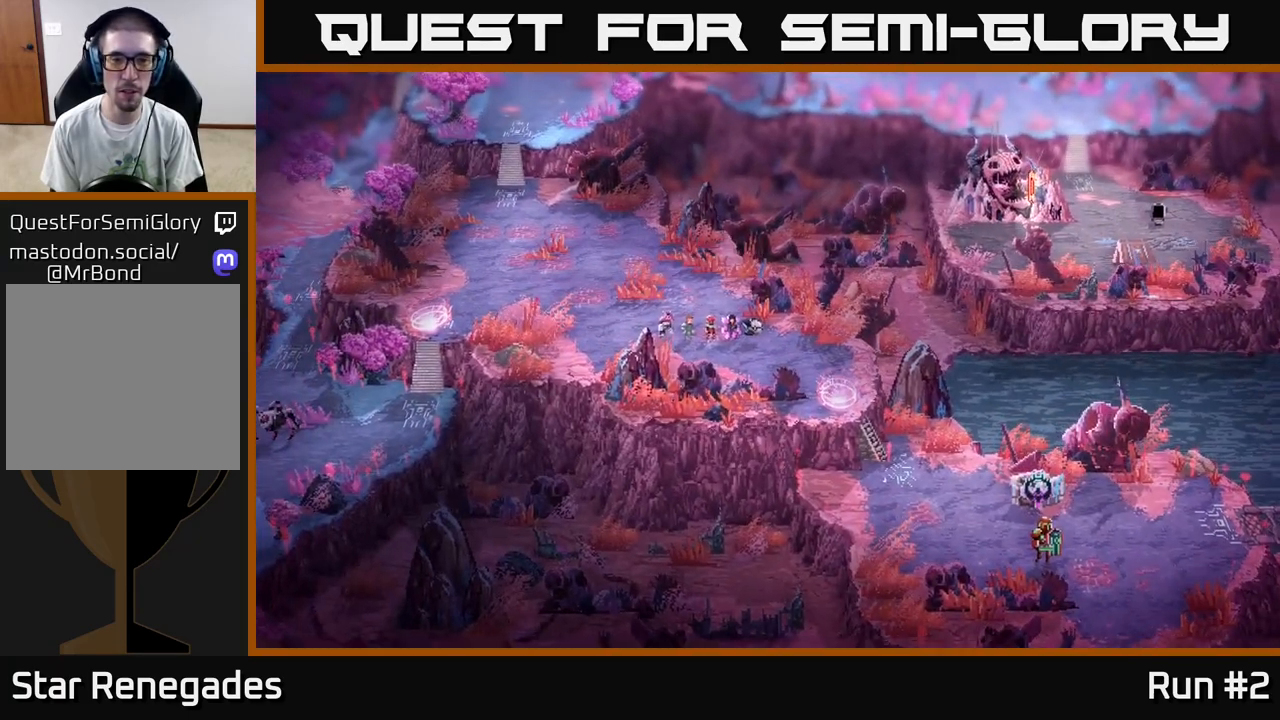
{"buttons": [], "left_stick": "down-right", "right_stick": "center", "events": []}
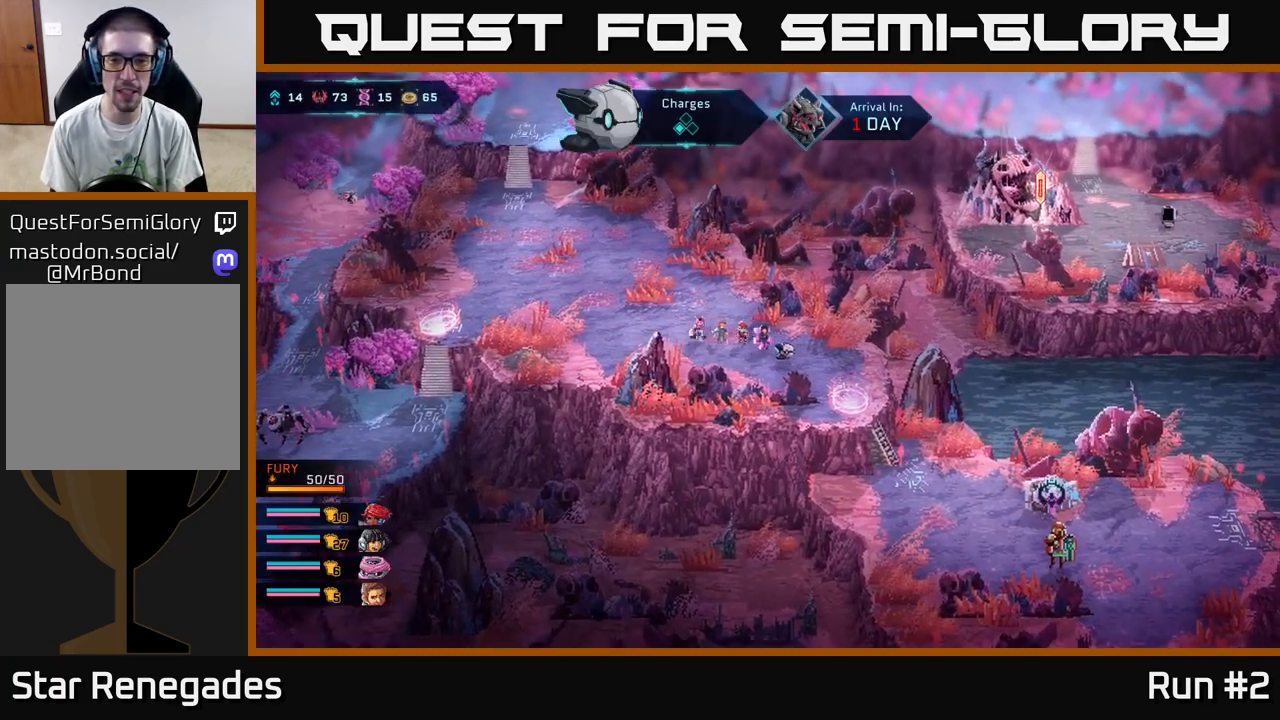
{"buttons": [], "left_stick": "down-right", "right_stick": "center", "events": []}
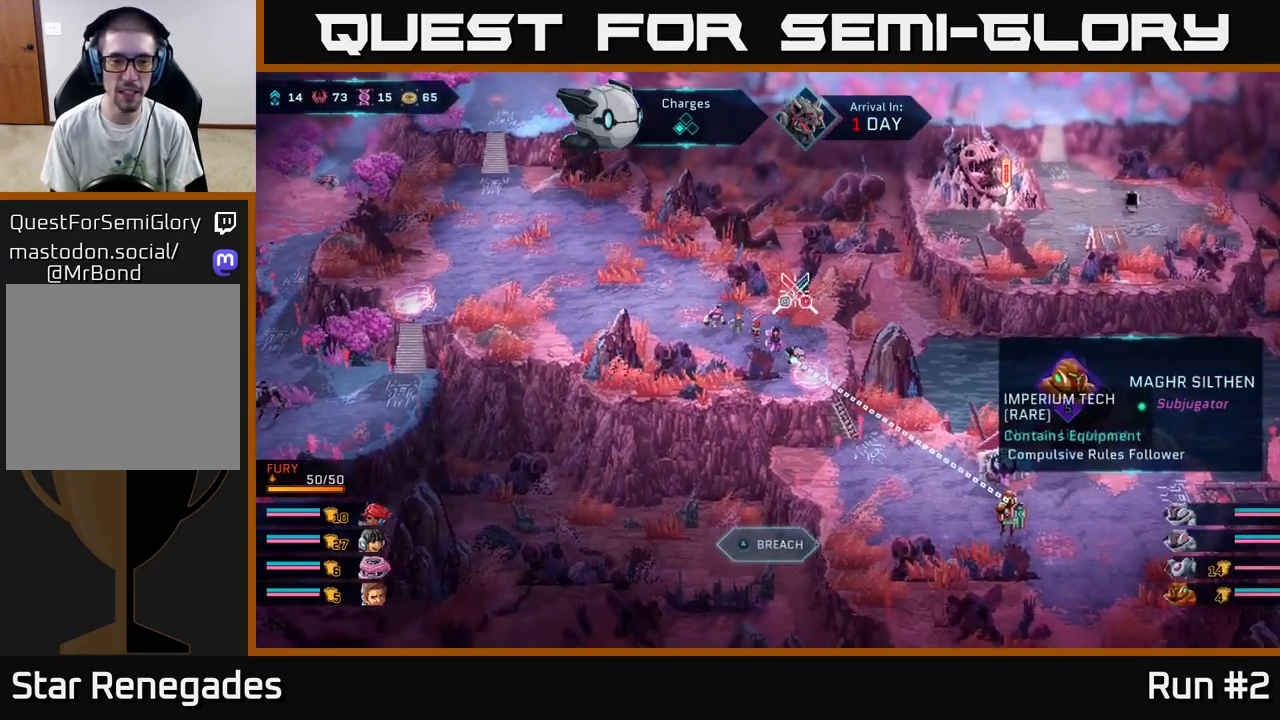
{"buttons": [], "left_stick": "center", "right_stick": "center", "events": [[117, "left_stick", "center"]]}
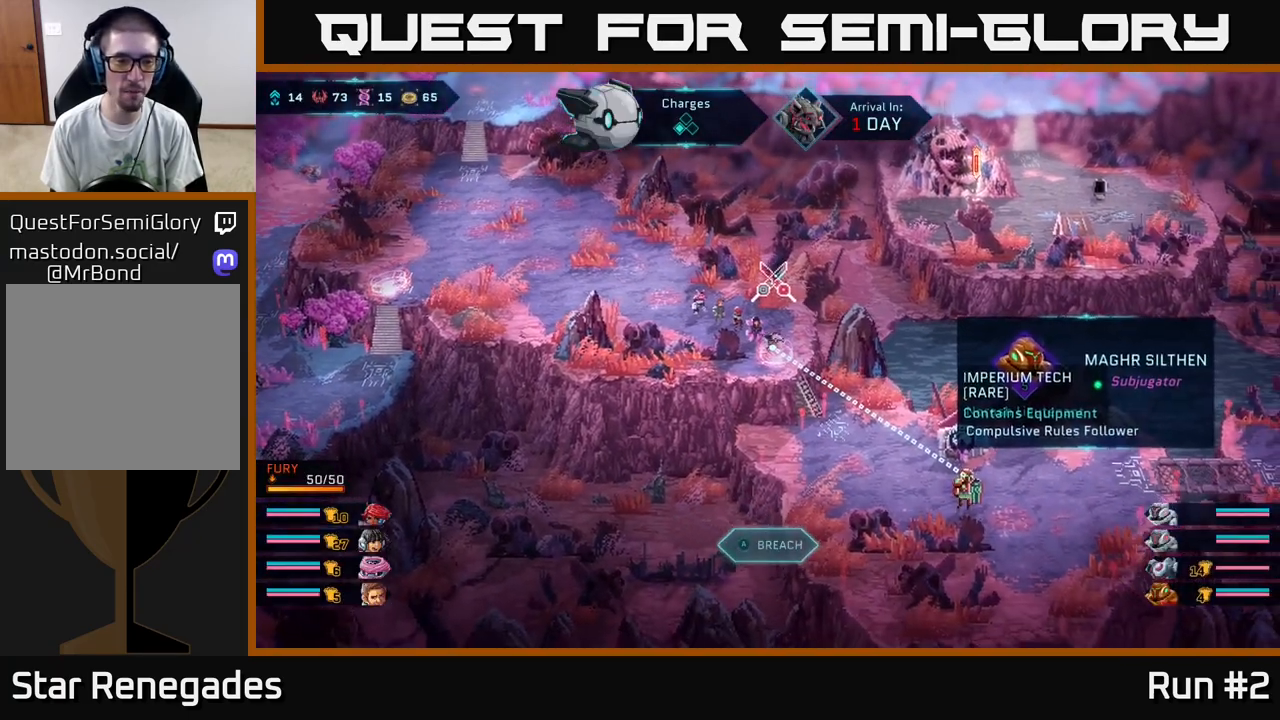
{"buttons": [], "left_stick": "center", "right_stick": "center", "events": []}
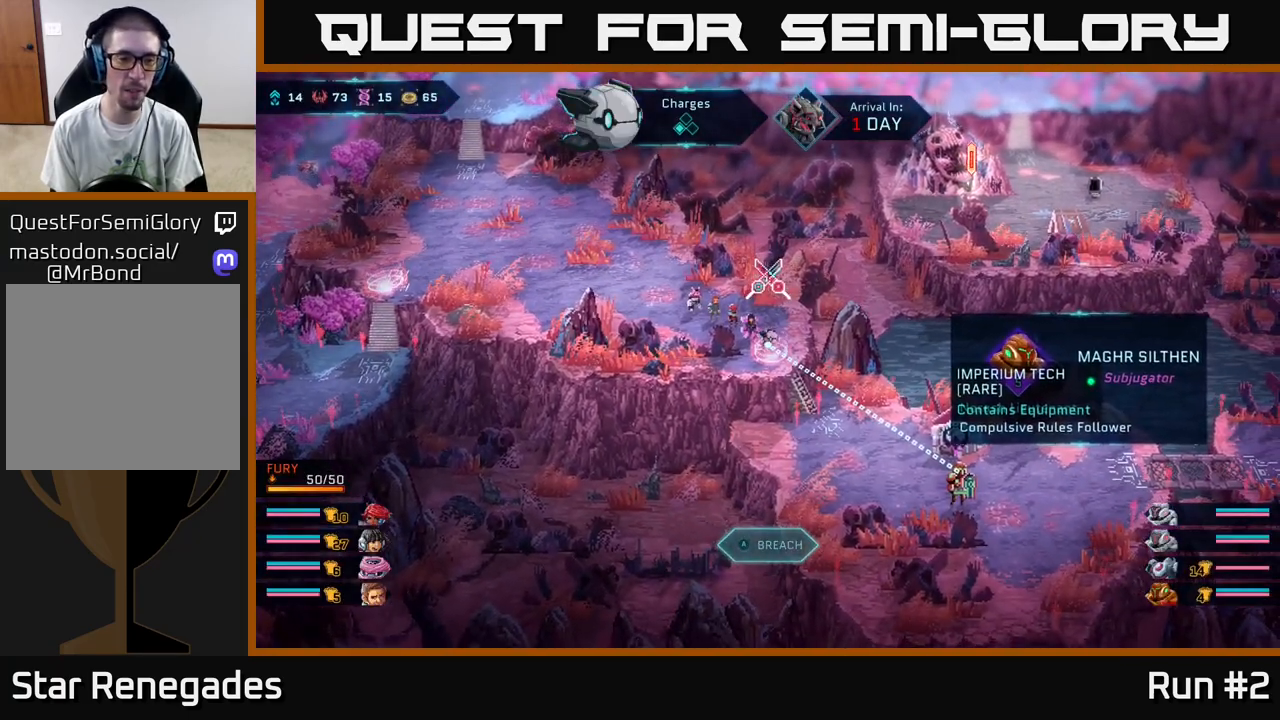
{"buttons": [], "left_stick": "center", "right_stick": "center", "events": []}
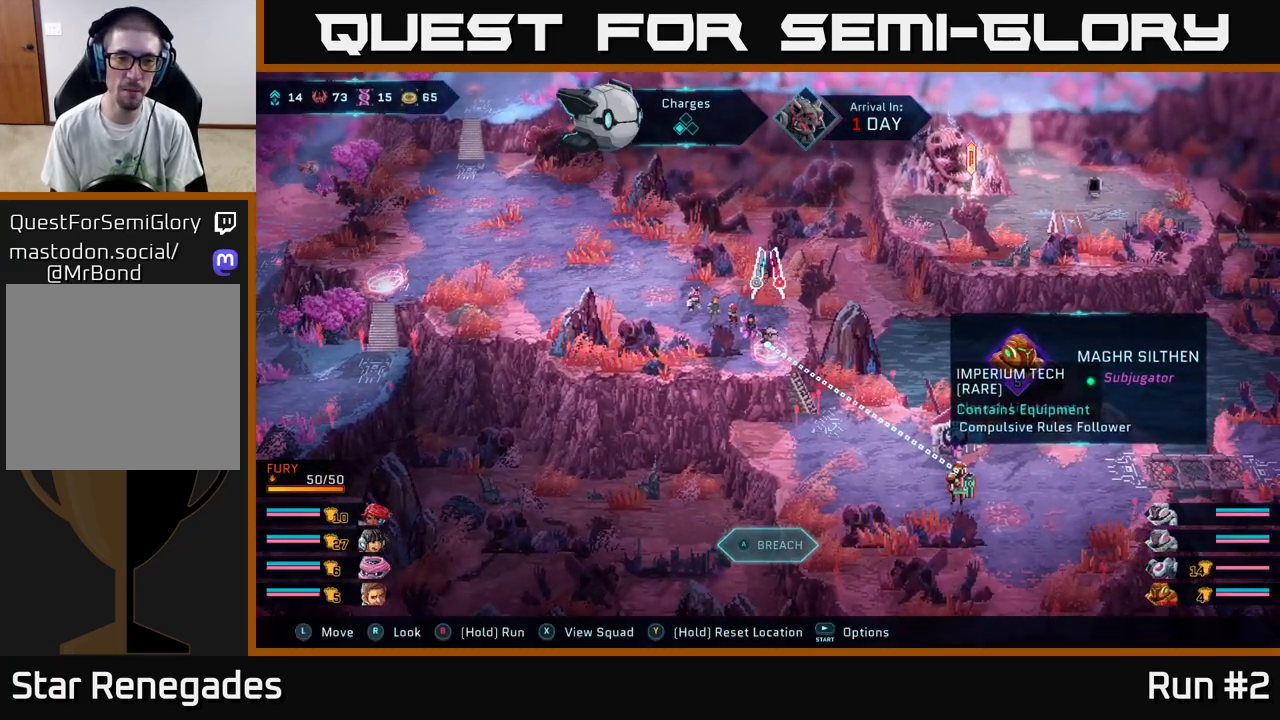
{"buttons": ["A"], "left_stick": "center", "right_stick": "center", "events": [[450, "A", "down"]]}
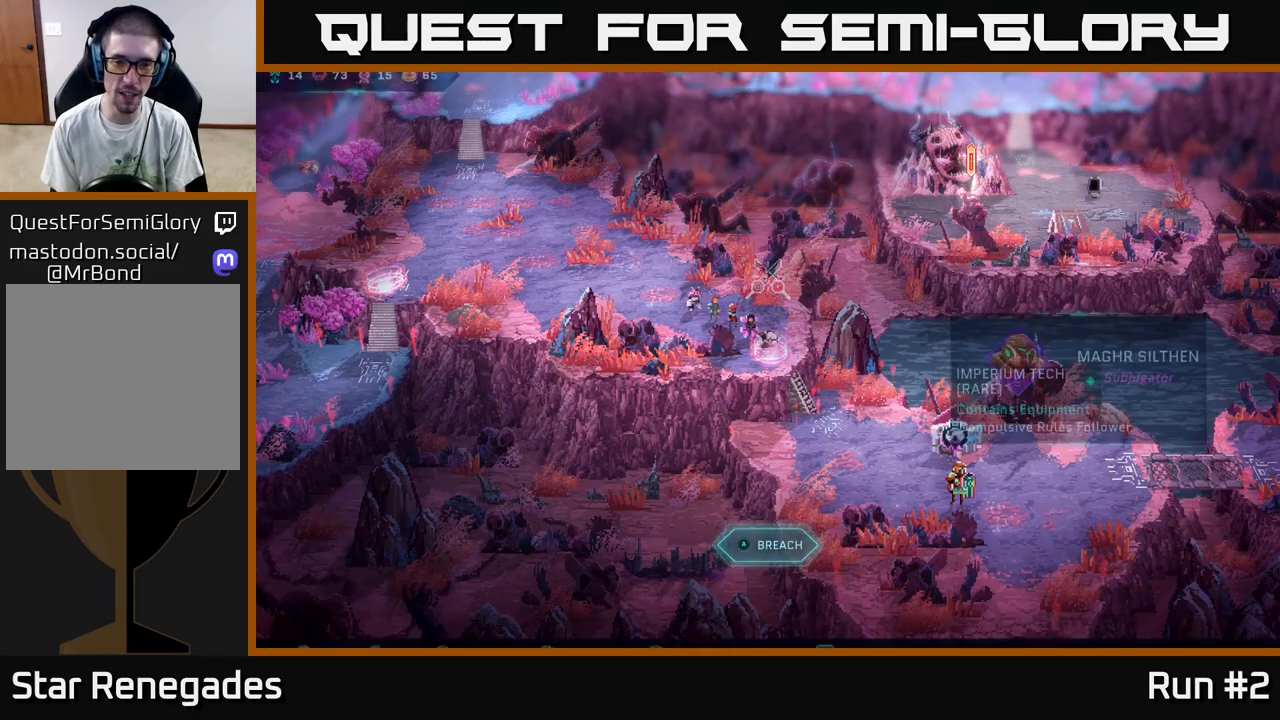
{"buttons": [], "left_stick": "center", "right_stick": "center", "events": [[17, "A", "up"]]}